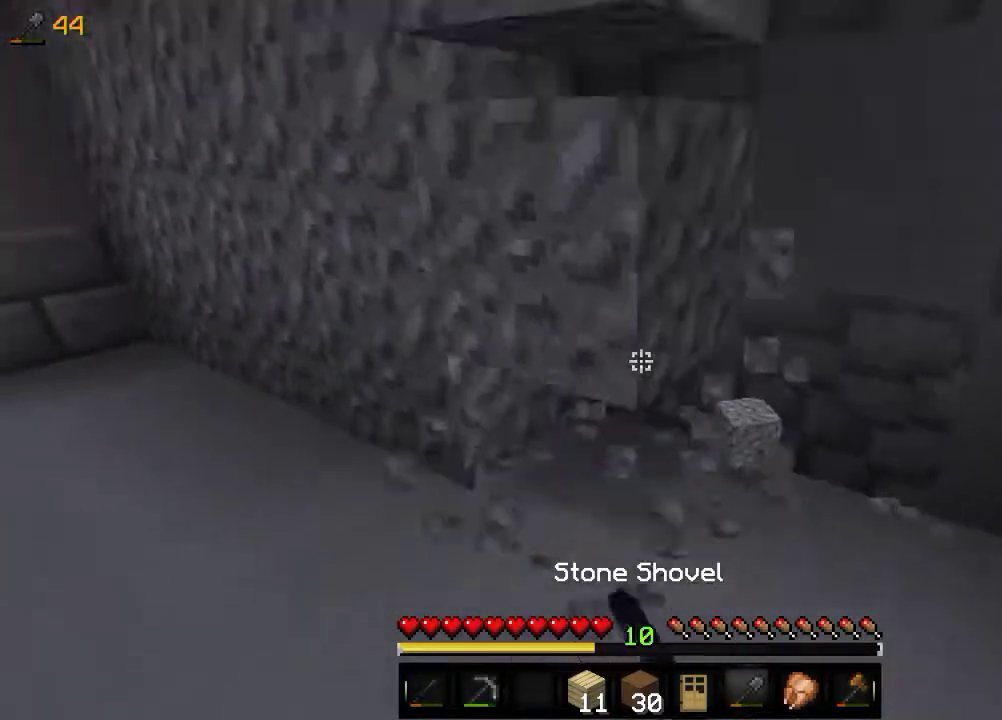
Gameplay with keyboard and mouse; each line is a JSON object with the keys and mouse buttons held at the frame after it. "events" lists presses ("down") and releases ("up") of "a", "d", "s", "w", "mouse_left" and "mouse_right" between this image and that frame as [ms after this image, input, new state], when the widget could be followed in between. "mouse_left", "mouse_right" = the "left", "right" buttons of the "mouse" list. No other keys are recorded. Fast repeated clicks can show as one long hold. Mouse movement is not recorded.
{"keys": ["s"], "mouse": ["left"], "events": [[150, "s", "down"], [350, "s", "up"], [500, "s", "down"]]}
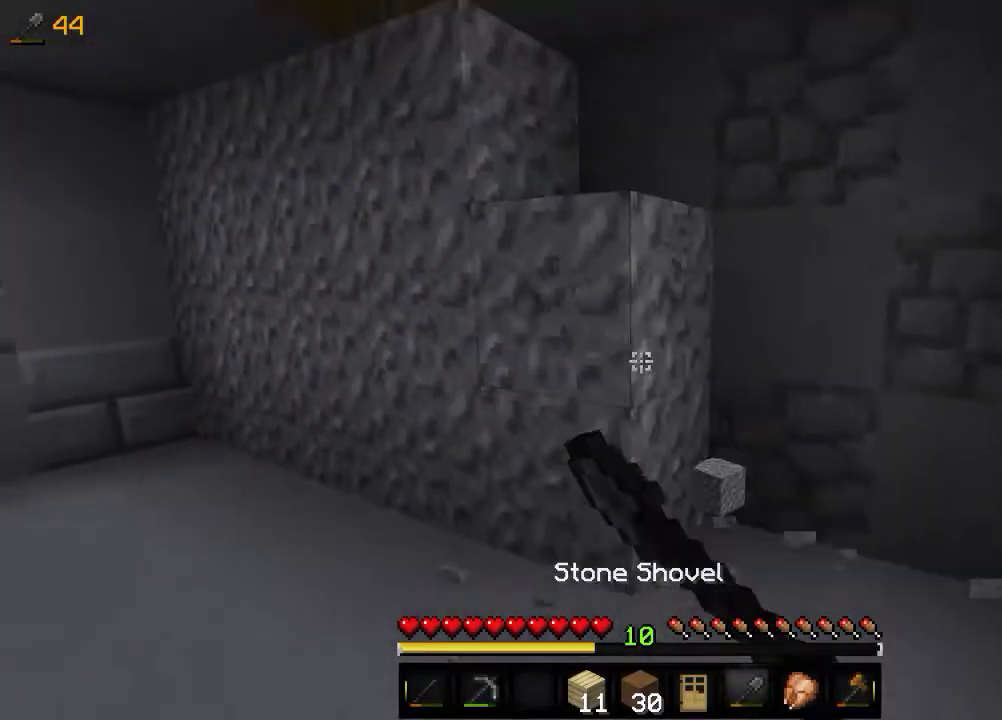
{"keys": [], "mouse": ["left"], "events": [[250, "s", "up"]]}
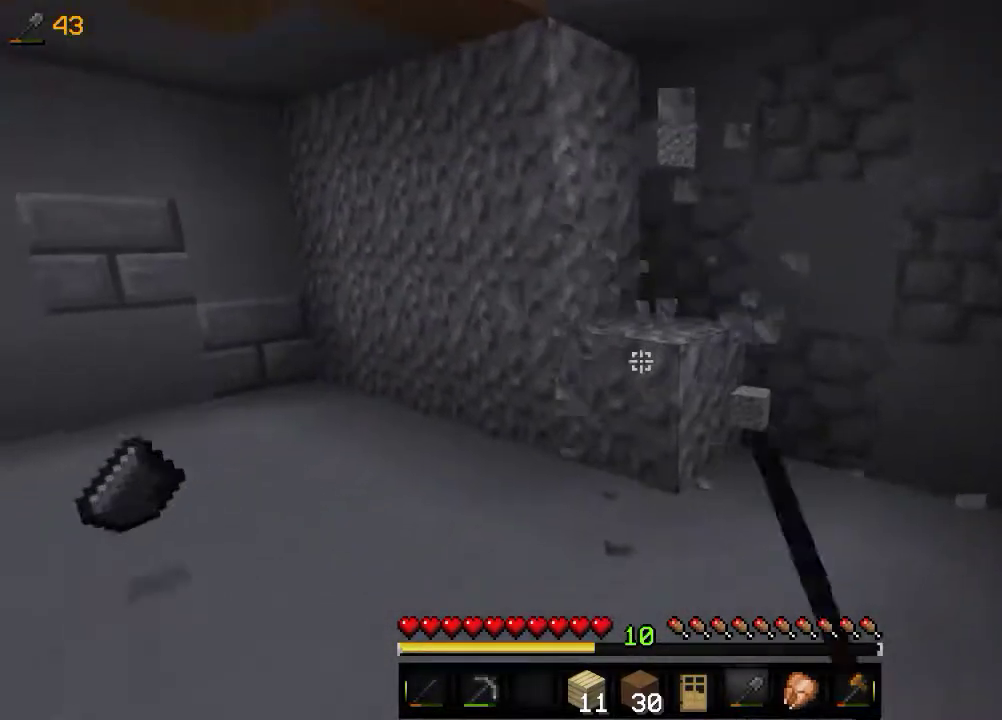
{"keys": ["w"], "mouse": ["left"], "events": [[100, "w", "down"], [250, "w", "up"], [500, "w", "down"]]}
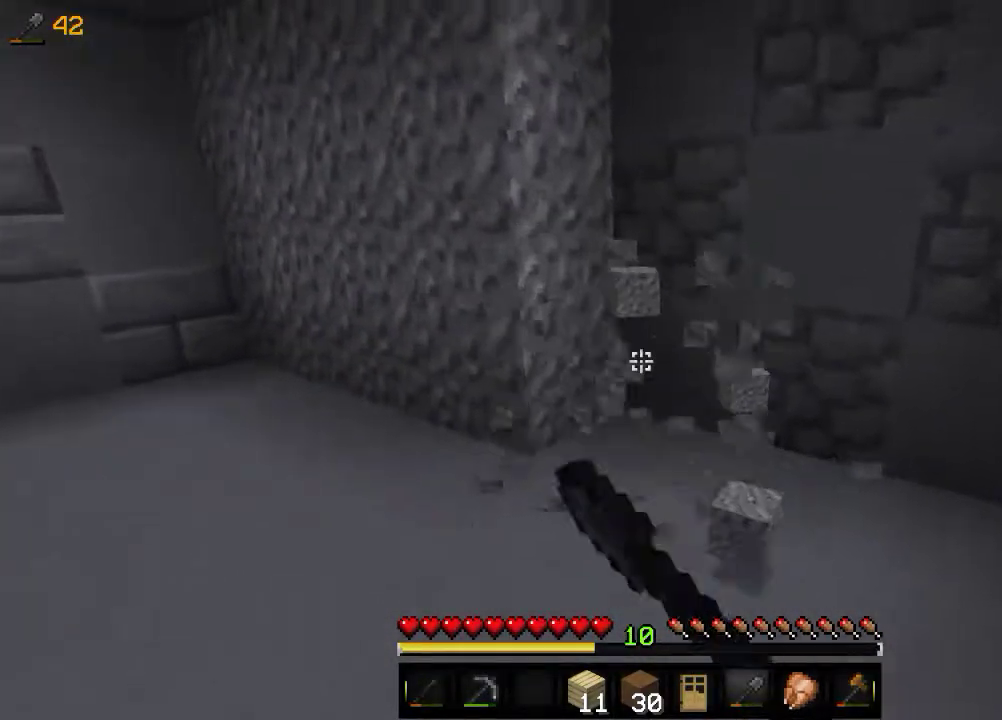
{"keys": [], "mouse": ["left"], "events": [[50, "a", "down"], [200, "w", "up"], [400, "a", "up"]]}
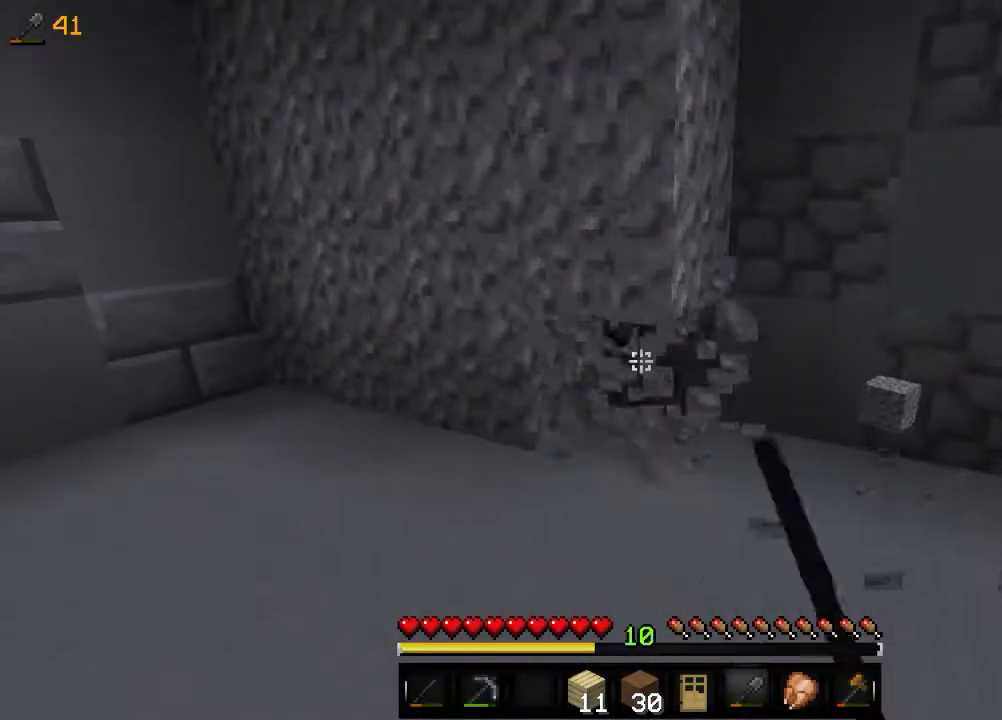
{"keys": [], "mouse": ["left"], "events": [[150, "a", "down"], [500, "a", "up"]]}
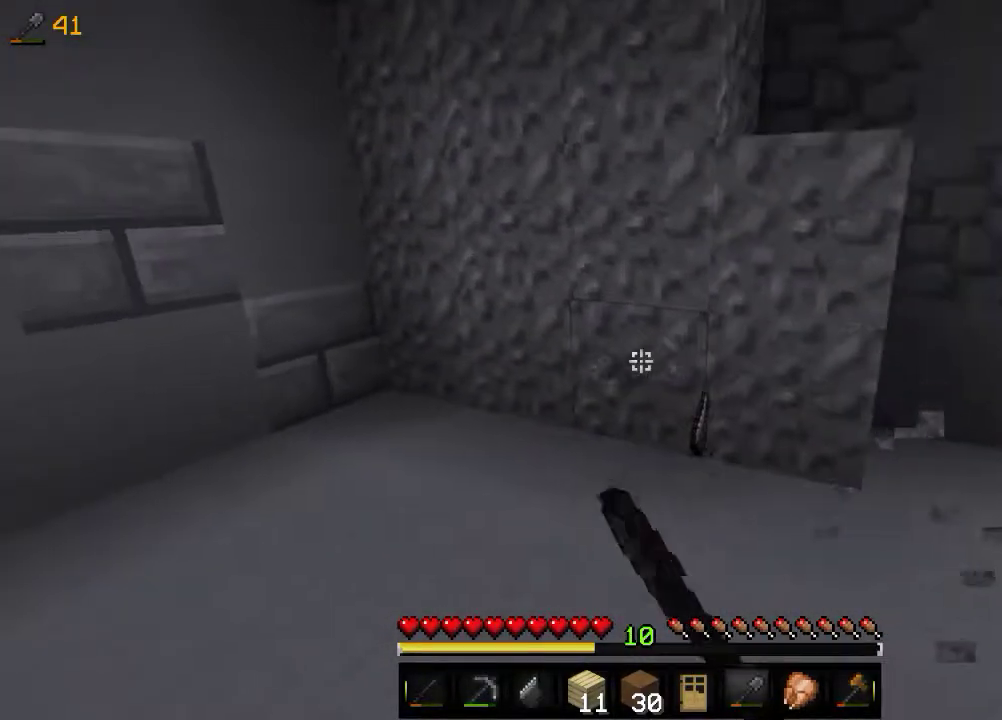
{"keys": ["a", "w"], "mouse": ["left"], "events": [[266, "w", "down"], [450, "a", "down"]]}
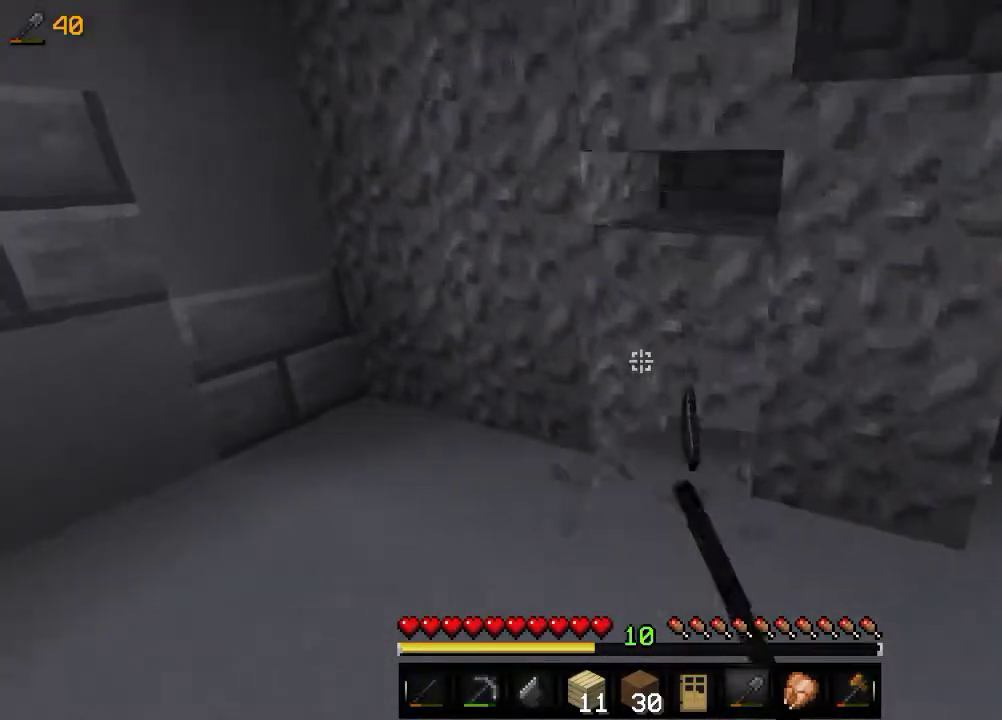
{"keys": ["w"], "mouse": ["left"], "events": [[50, "w", "up"], [350, "a", "up"], [450, "w", "down"]]}
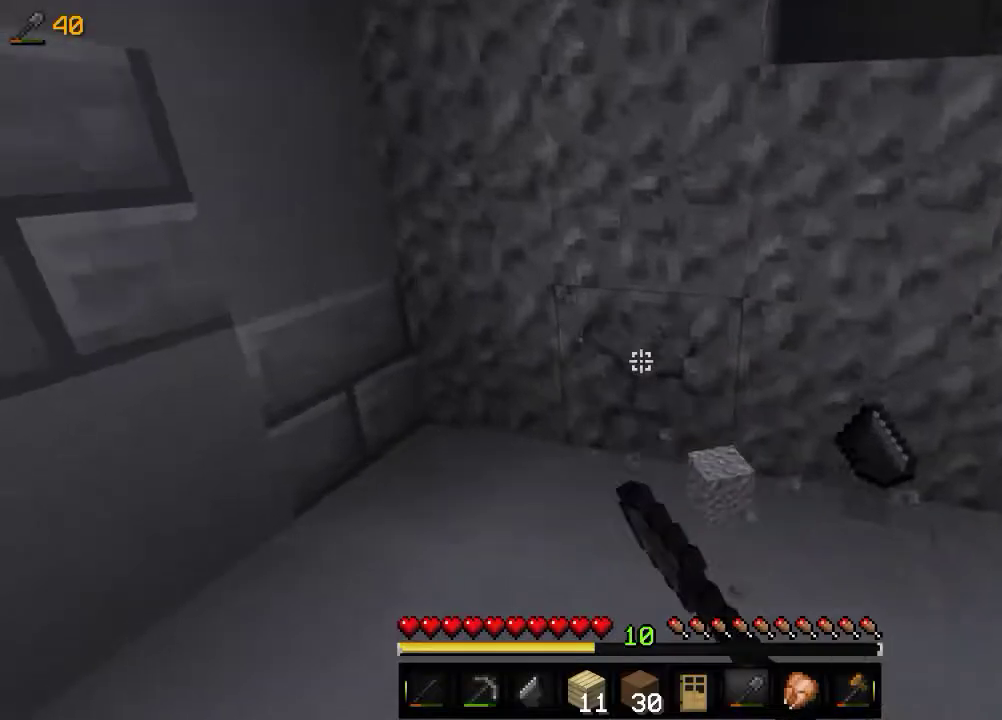
{"keys": ["a"], "mouse": ["left"], "events": [[300, "w", "up"], [400, "a", "down"]]}
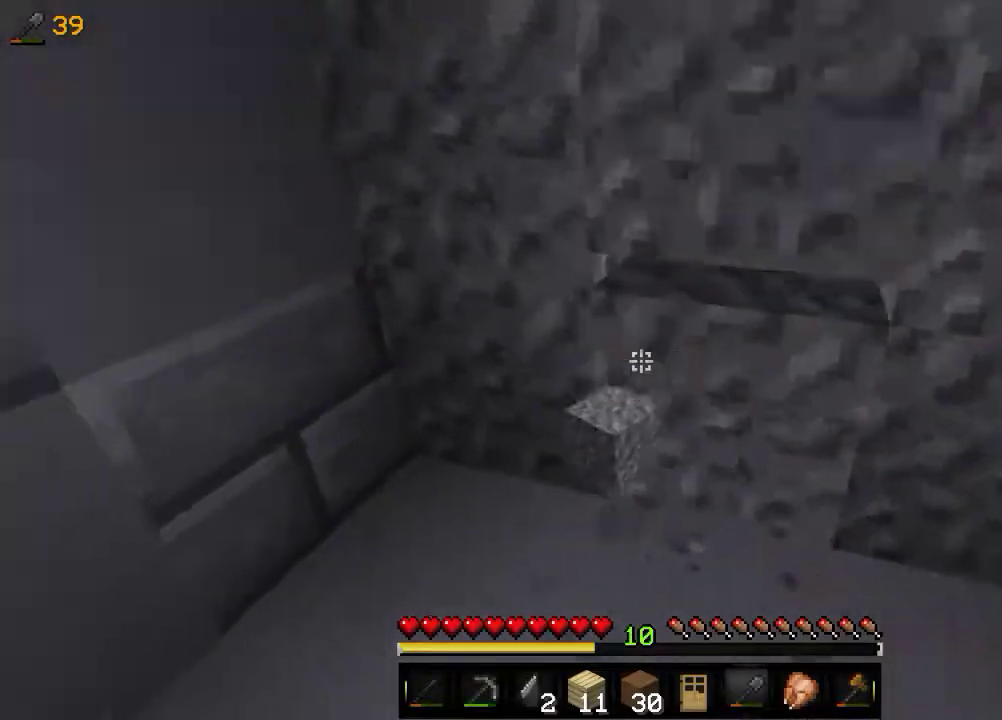
{"keys": ["a"], "mouse": ["left"], "events": [[200, "a", "up"], [250, "s", "down"], [450, "s", "up"], [500, "a", "down"]]}
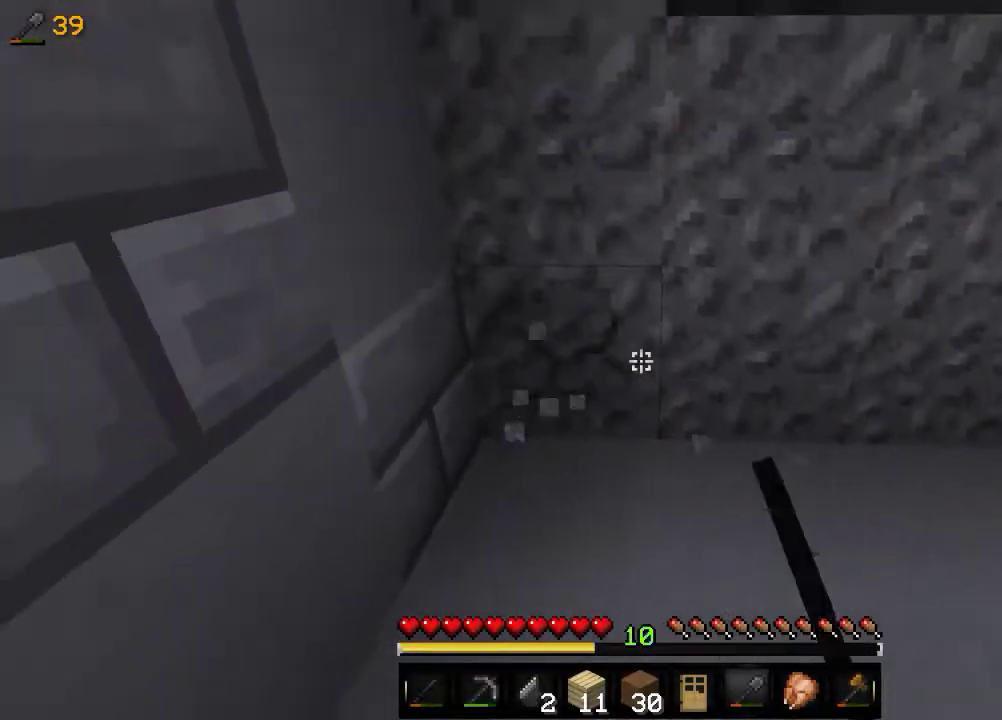
{"keys": [], "mouse": ["left"], "events": [[150, "a", "up"]]}
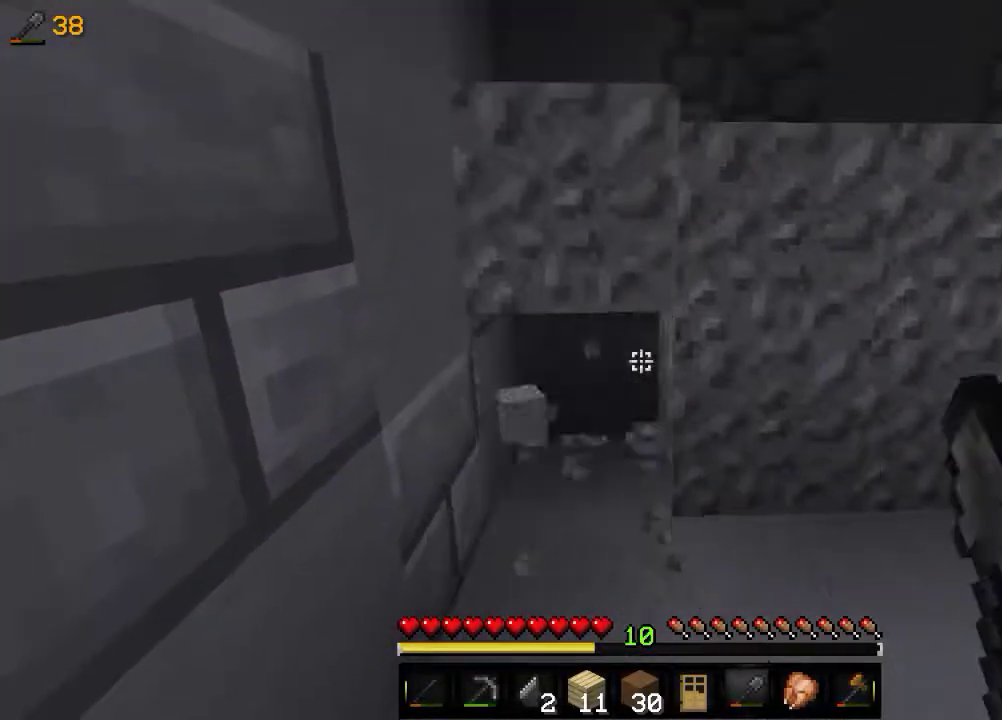
{"keys": [], "mouse": ["left"], "events": []}
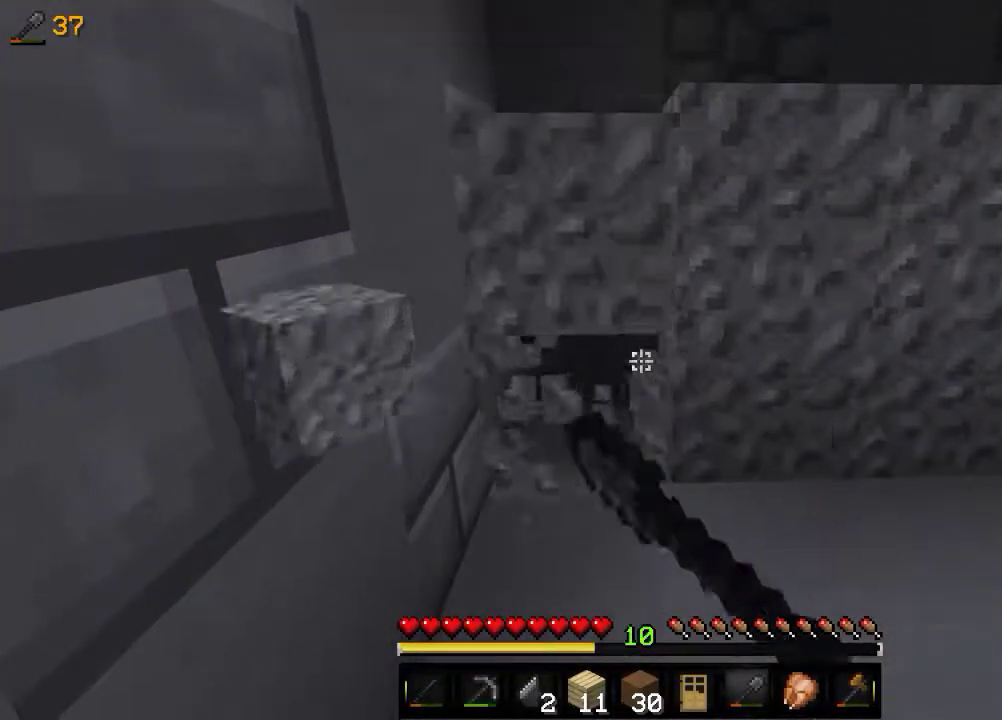
{"keys": [], "mouse": ["left"], "events": []}
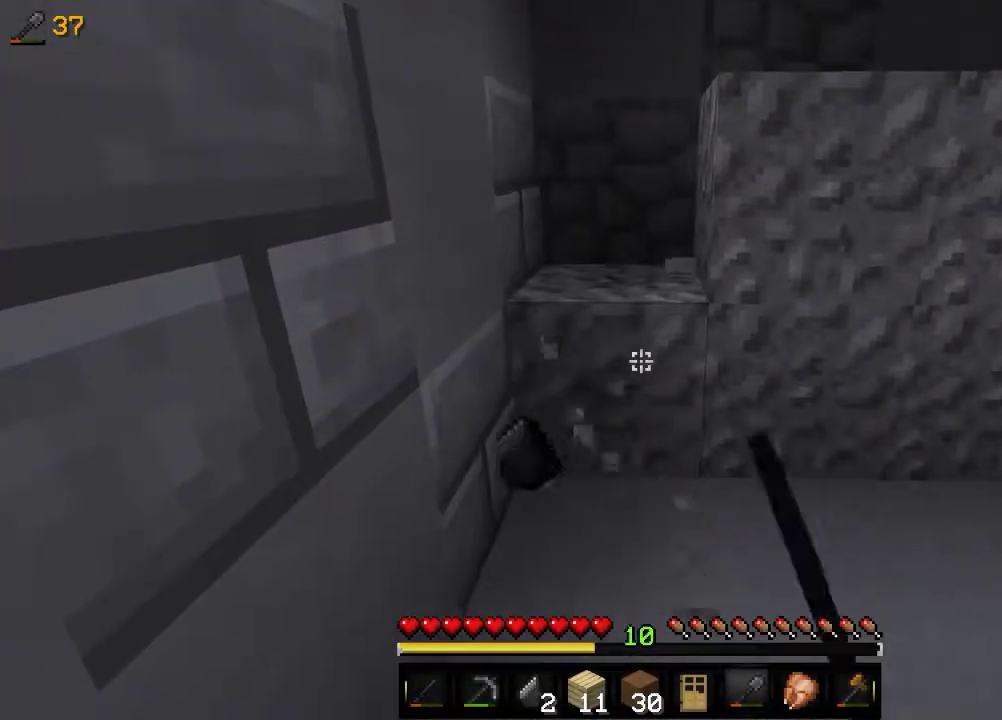
{"keys": [], "mouse": ["left"], "events": [[266, "d", "down"], [500, "d", "up"]]}
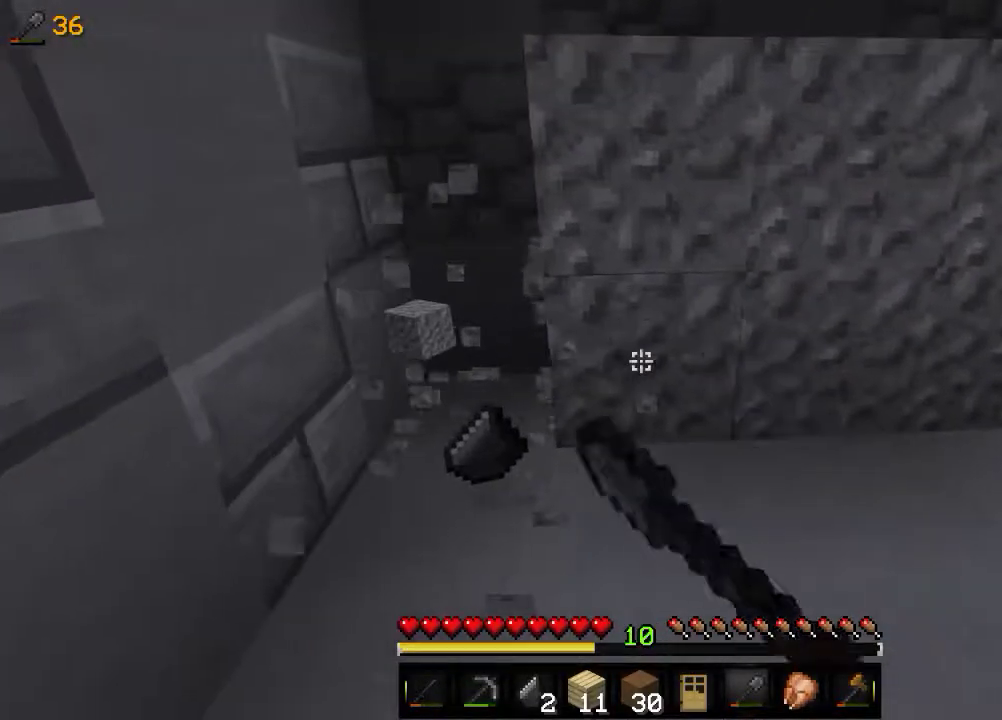
{"keys": [], "mouse": ["left"], "events": []}
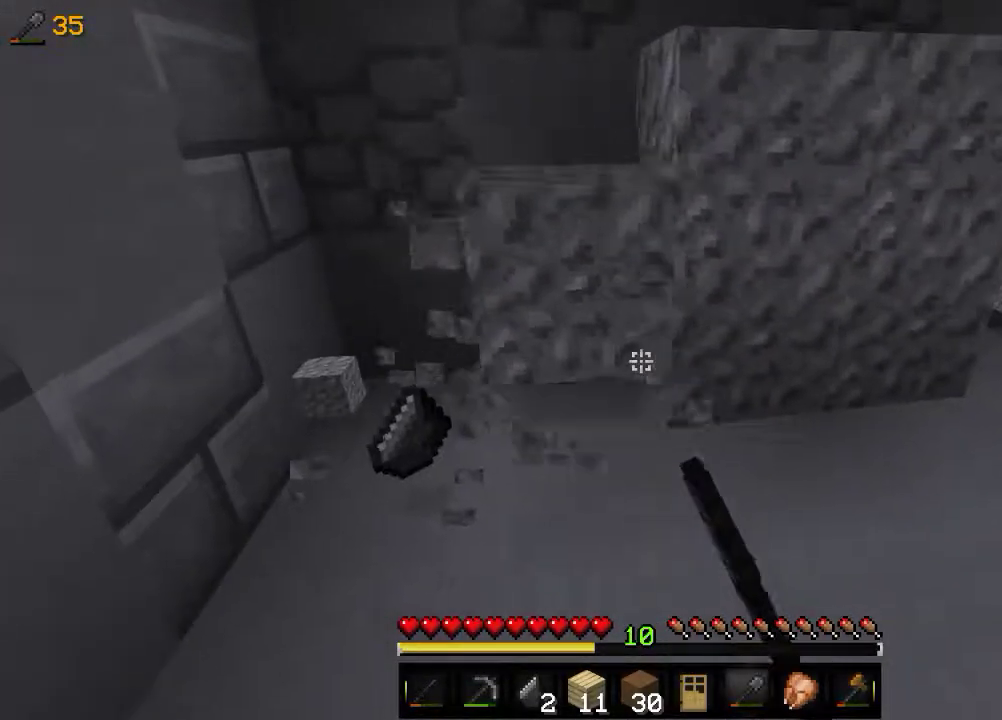
{"keys": ["a"], "mouse": ["left"], "events": [[150, "a", "down"]]}
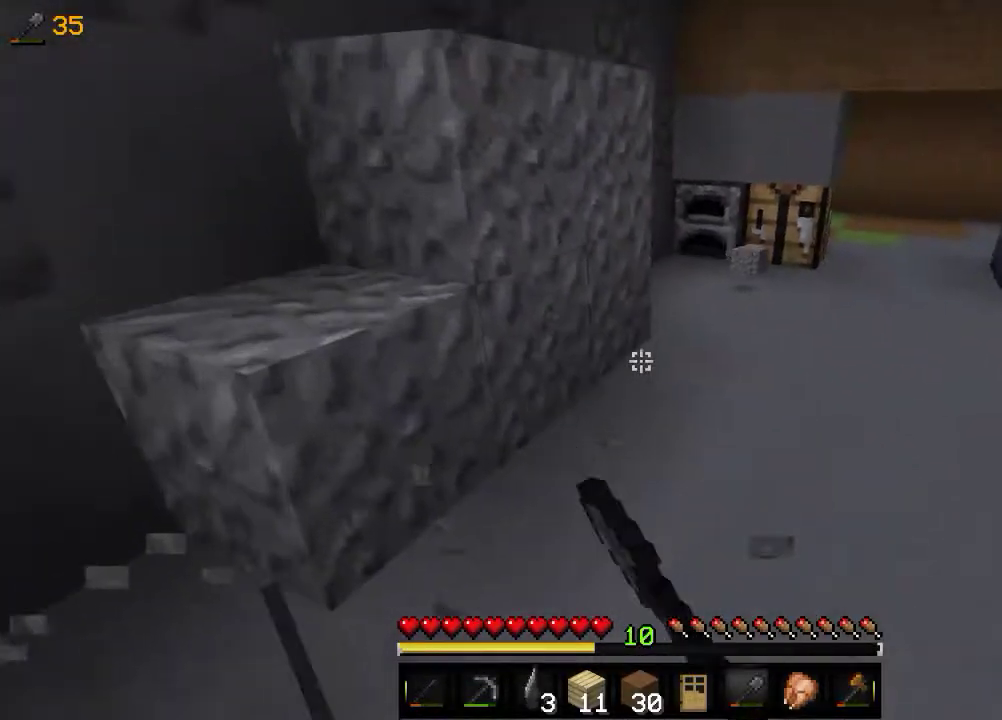
{"keys": ["a"], "mouse": ["left"], "events": [[150, "a", "up"], [350, "a", "down"]]}
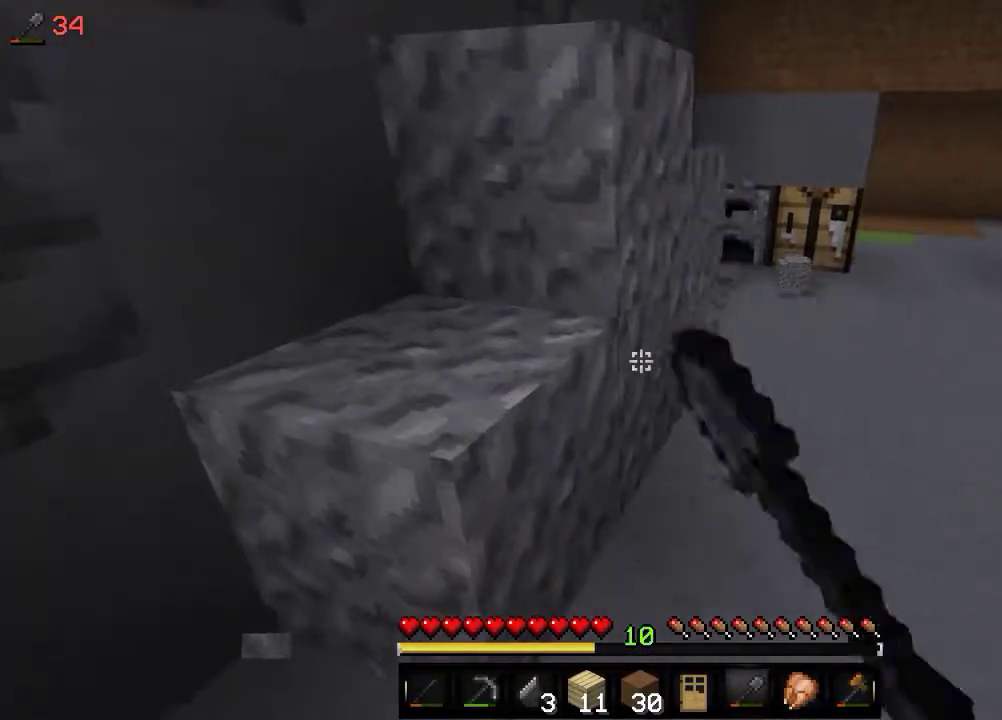
{"keys": [], "mouse": ["left"], "events": [[33, "a", "up"]]}
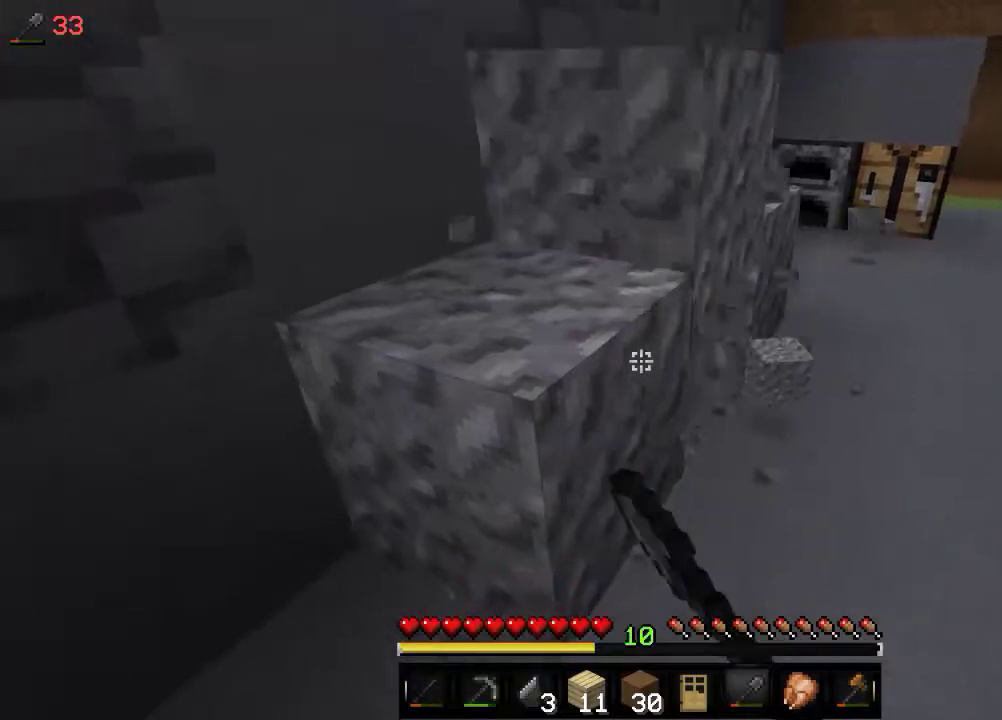
{"keys": [], "mouse": ["left"], "events": []}
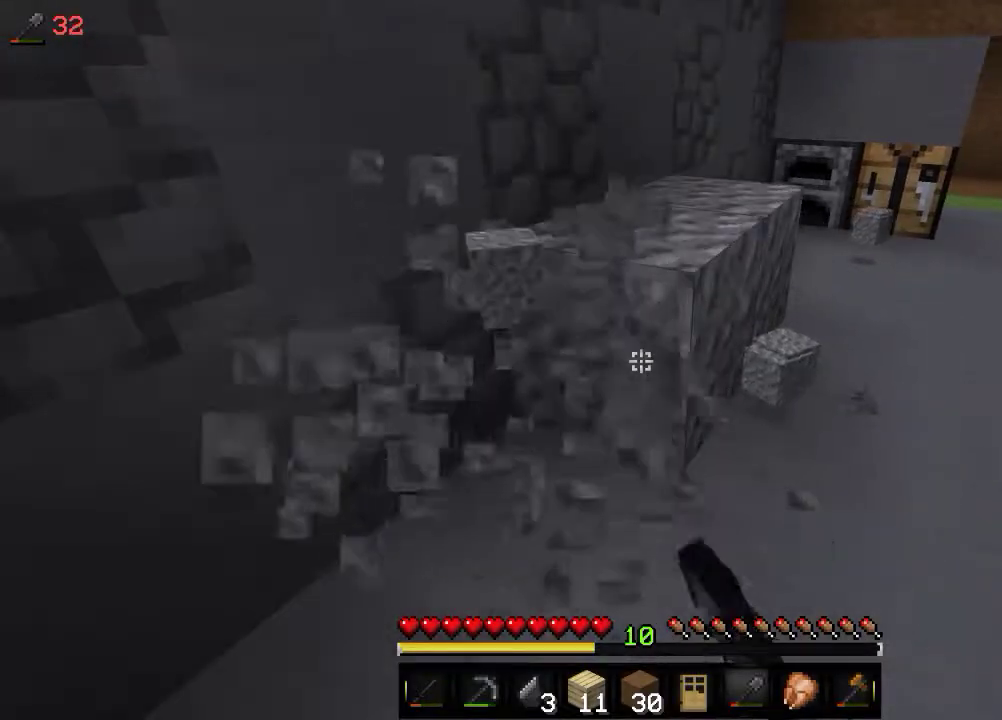
{"keys": [], "mouse": ["left"], "events": [[150, "d", "down"], [300, "d", "up"]]}
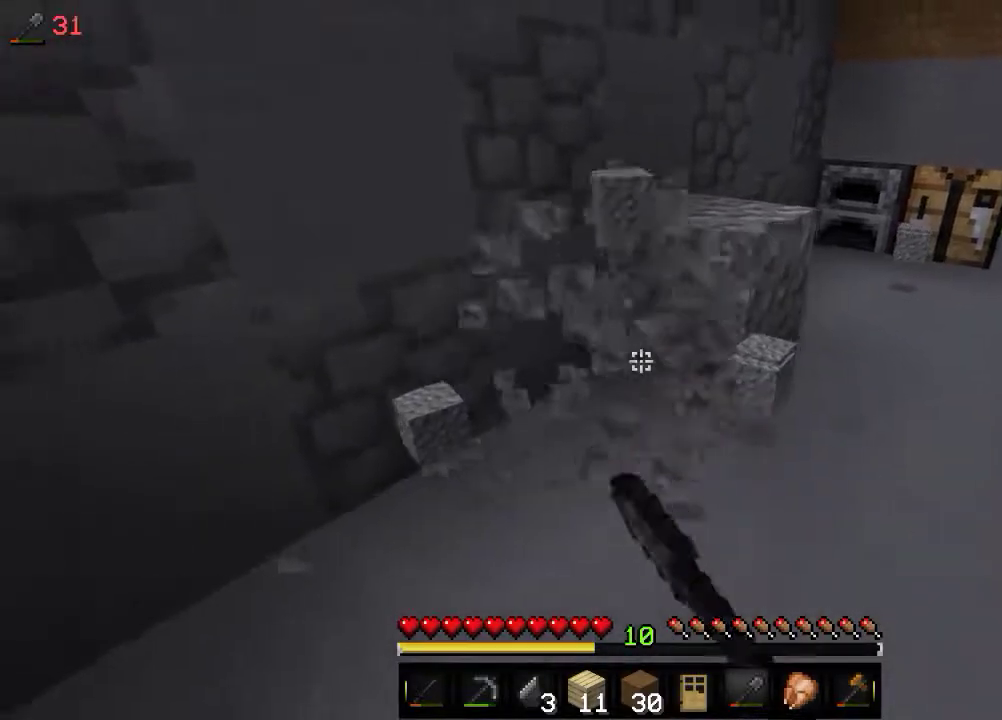
{"keys": [], "mouse": ["left"], "events": [[50, "d", "down"], [300, "d", "up"]]}
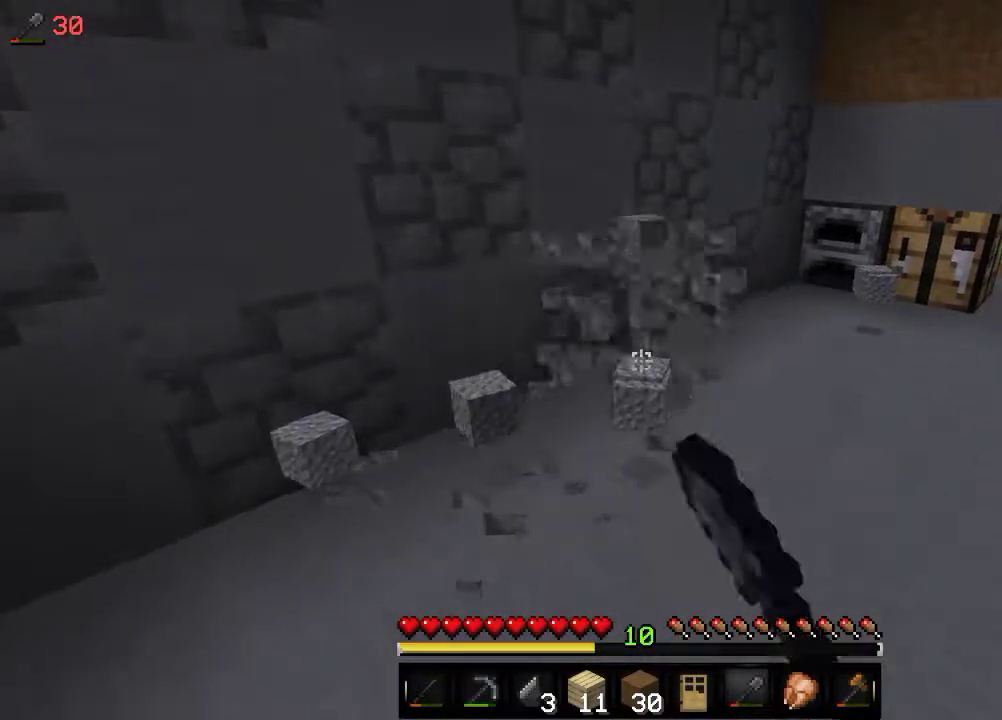
{"keys": ["w"], "mouse": [], "events": [[100, "w", "down"], [250, "w", "up"], [300, "w", "down"], [400, "mouse_left", "up"]]}
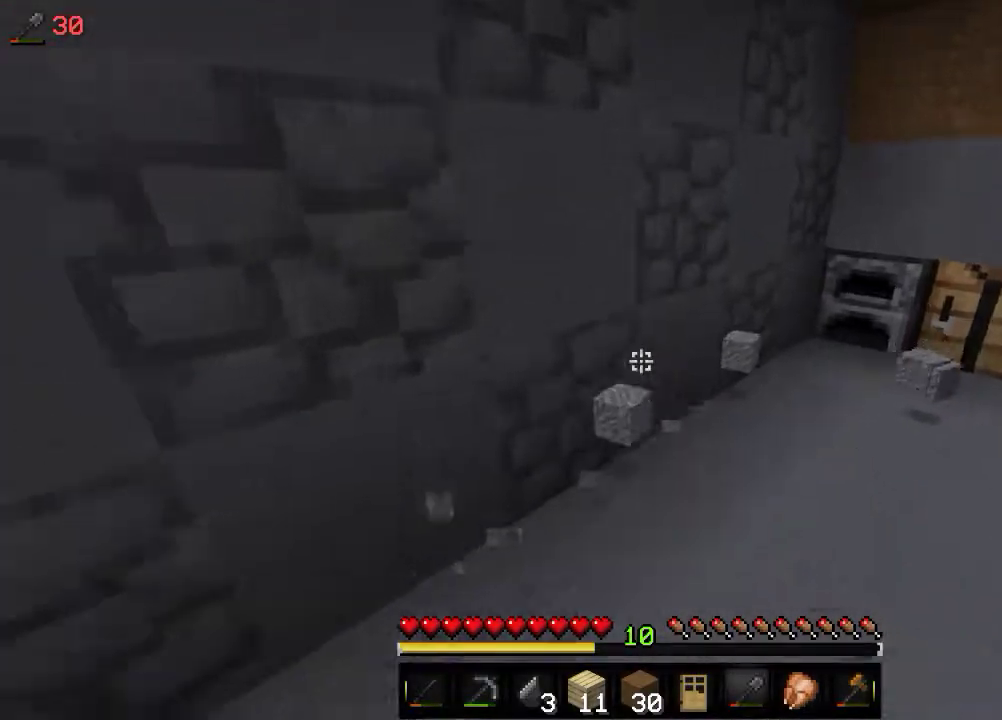
{"keys": [], "mouse": [], "events": [[433, "w", "up"]]}
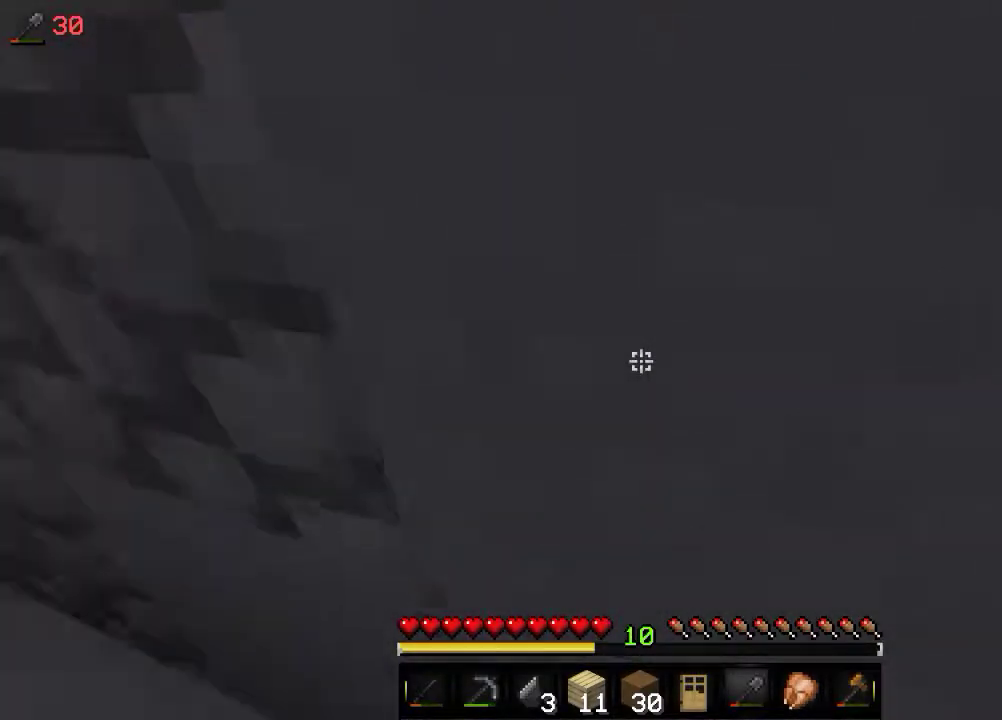
{"keys": ["s"], "mouse": [], "events": [[50, "d", "down"], [250, "s", "down"], [300, "d", "up"]]}
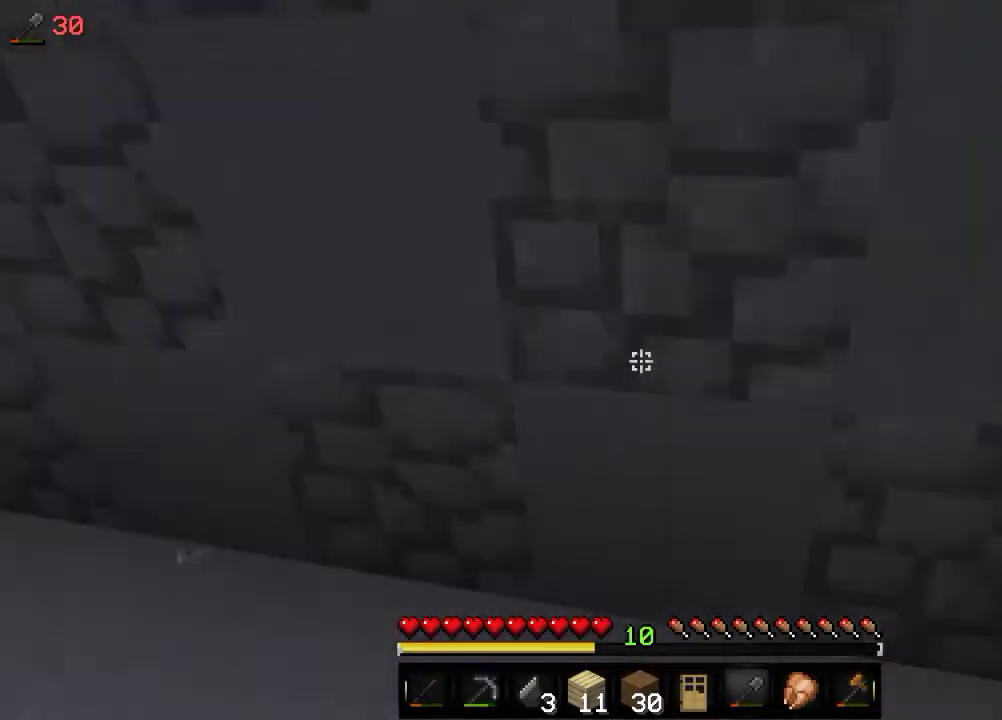
{"keys": [], "mouse": [], "events": [[350, "s", "up"]]}
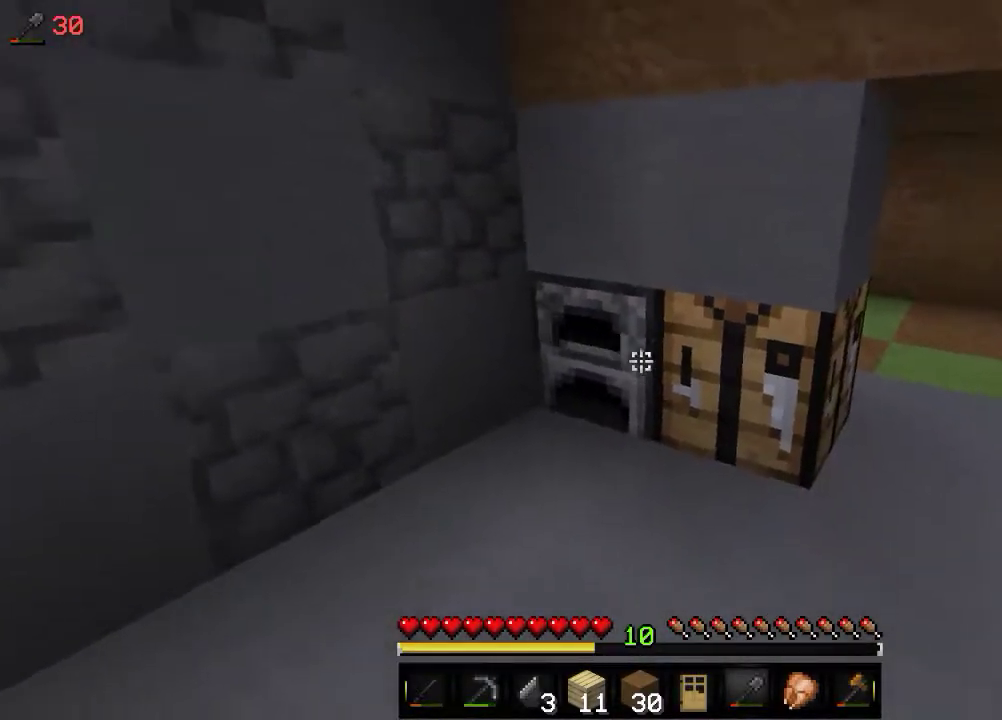
{"keys": [], "mouse": ["right"], "events": [[500, "mouse_right", "down"]]}